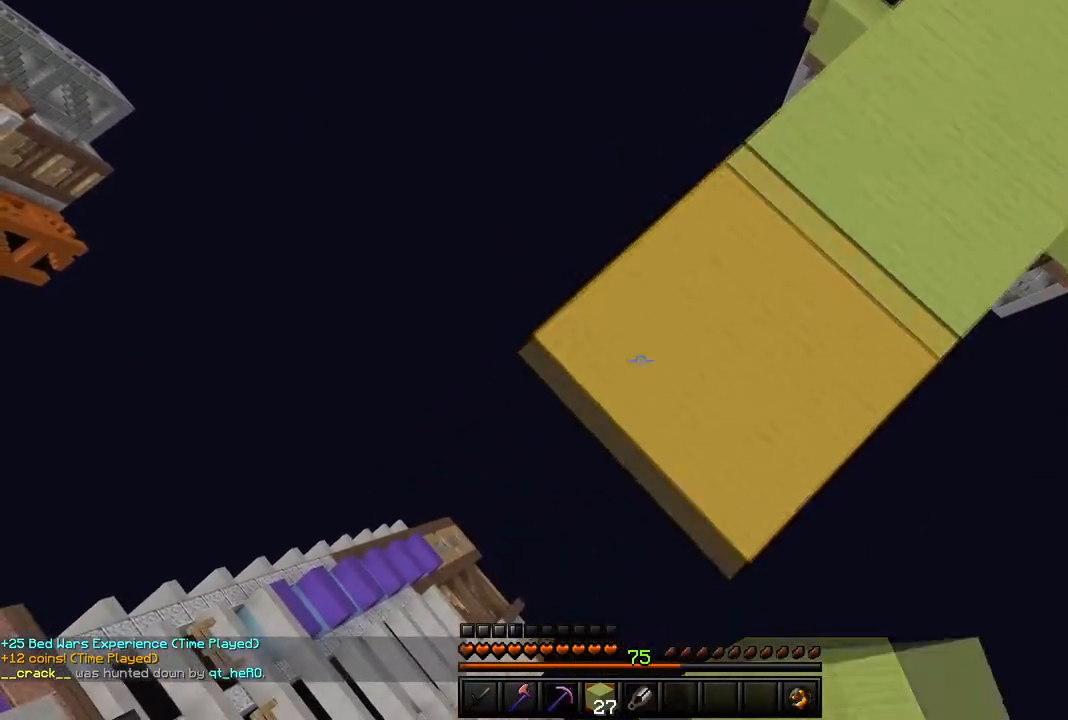
Gameplay with keyboard and mouse; each line is a JSON object with the keys and mouse buttons held at the frame after it. "events" lists presses ("down") and releases ("up") of "a", "d", "s", "shift", "space", "w", "mouse_left" and "mouse_right" between this image and that frame as [ms after this image, input, new state], when the widget could be followed in between. "mouse_left", "mouse_right" = the "left", "right" buttons of the "mouse" list. No other keys are recorded. Fast repeated clicks can show as one long hold. Mouse movement is not recorded.
{"keys": ["a", "s", "shift"], "mouse": ["right"], "events": [[334, "shift", "up"], [367, "shift", "down"]]}
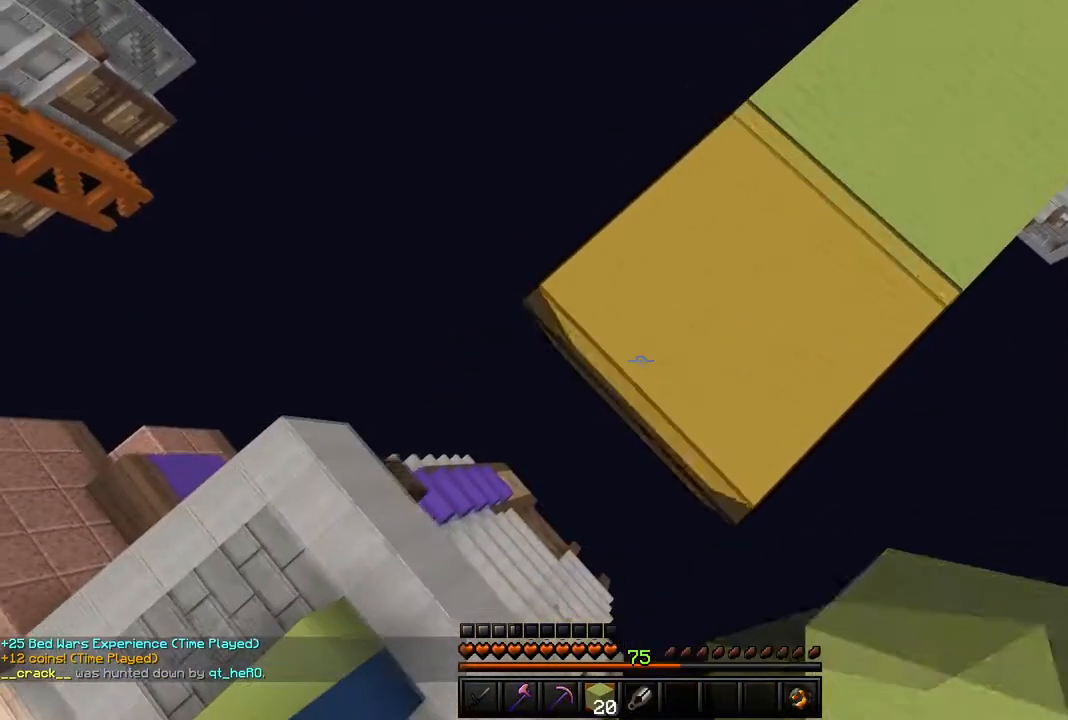
{"keys": ["shift"], "mouse": [], "events": [[317, "a", "up"], [350, "mouse_right", "up"], [350, "s", "up"]]}
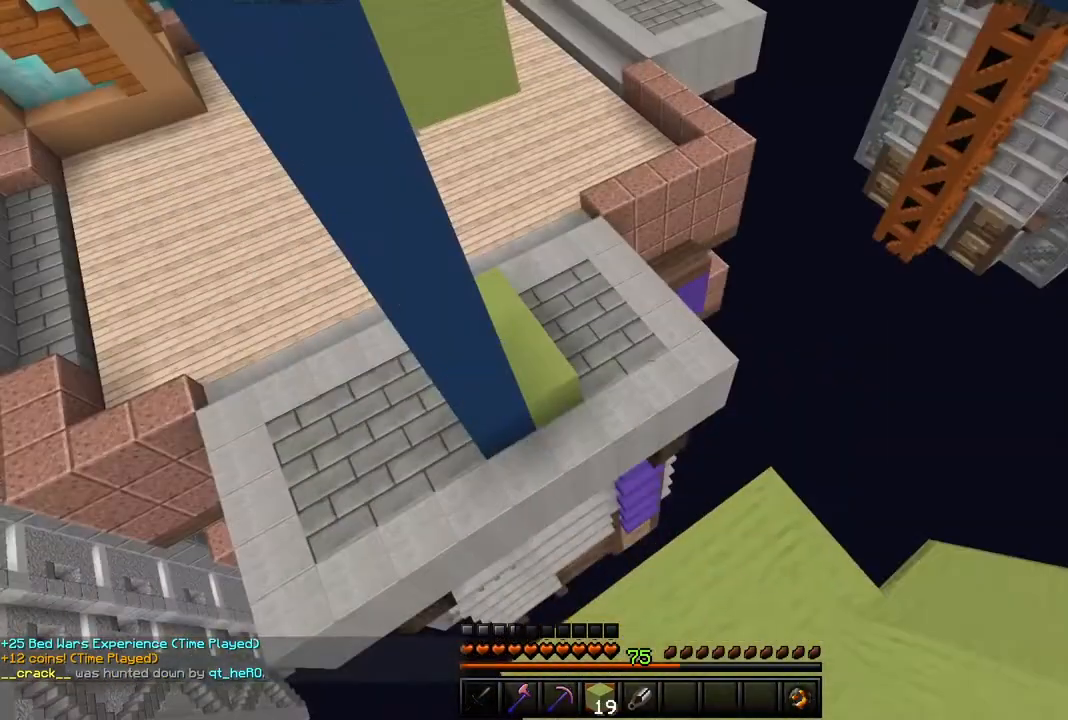
{"keys": ["space", "w"], "mouse": ["right"], "events": [[100, "shift", "up"], [267, "w", "down"], [300, "space", "down"], [501, "mouse_right", "down"]]}
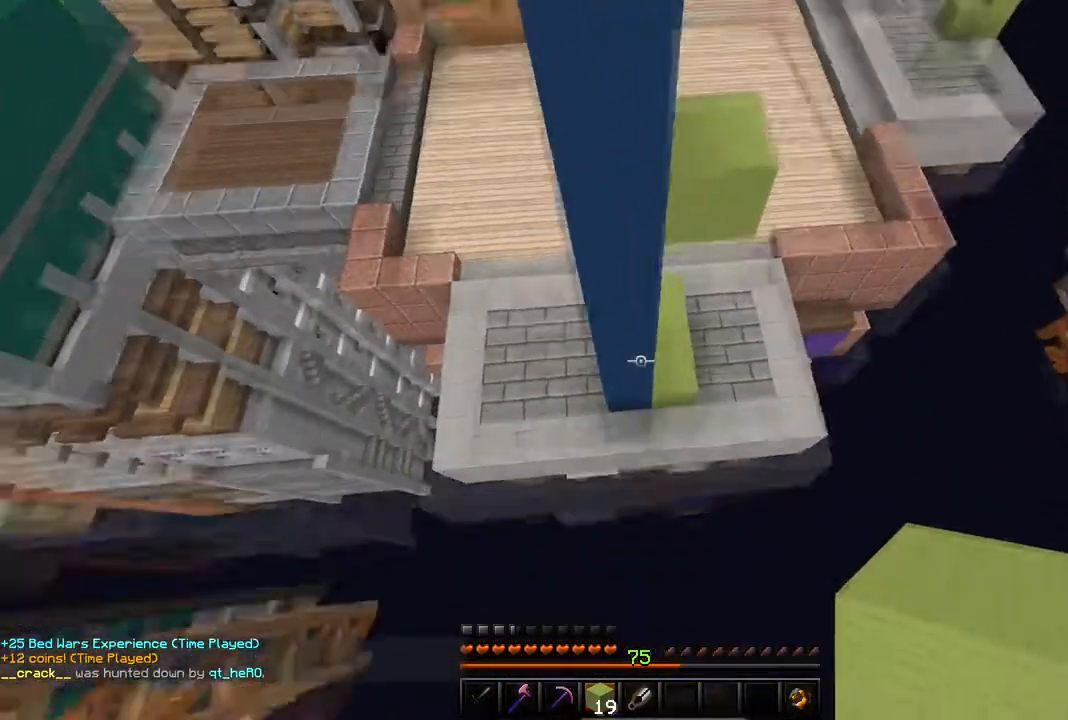
{"keys": ["a", "w"], "mouse": ["right"], "events": [[33, "space", "up"], [367, "a", "down"]]}
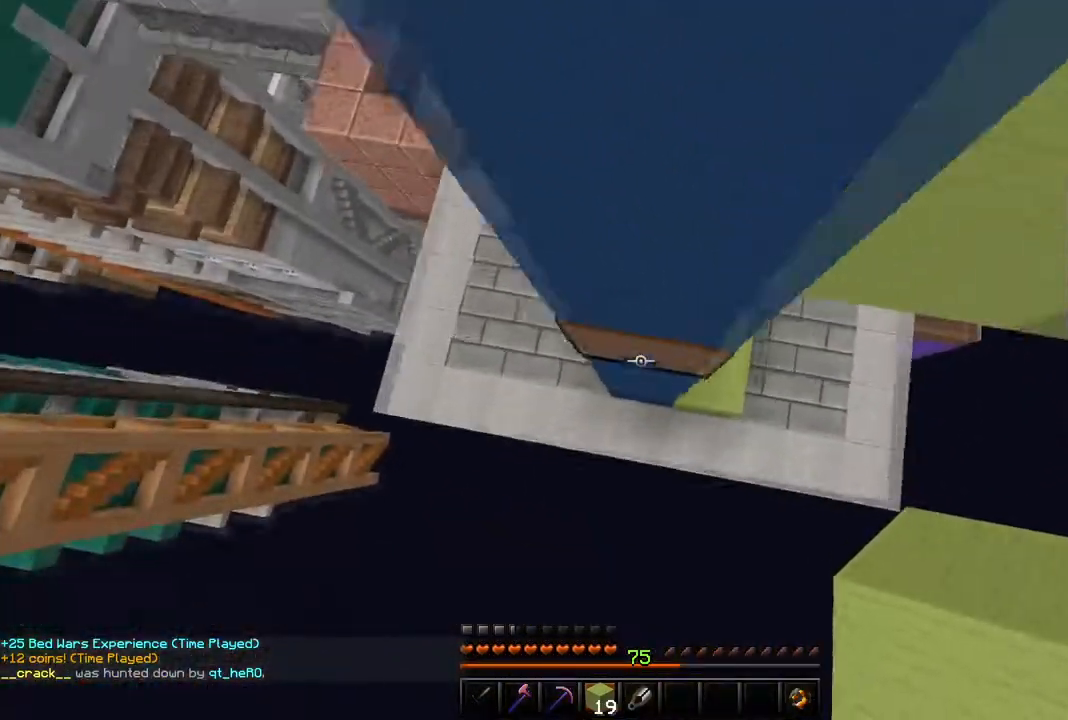
{"keys": ["a", "w"], "mouse": ["right"], "events": []}
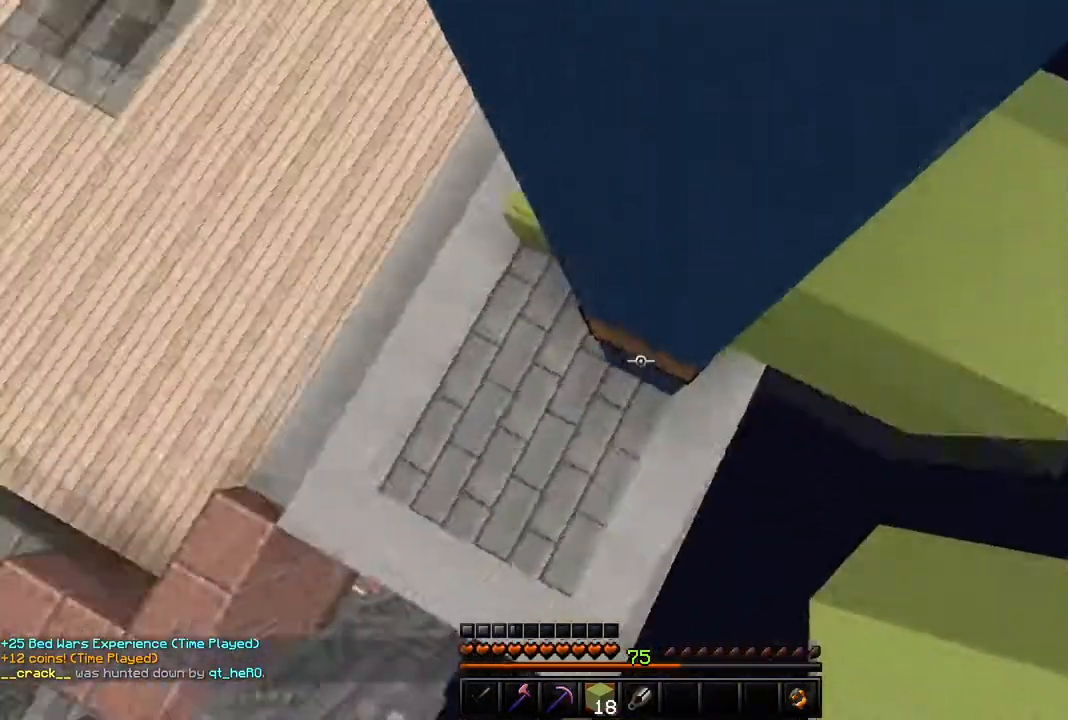
{"keys": ["a", "w"], "mouse": ["right"], "events": [[116, "a", "up"], [233, "a", "down"]]}
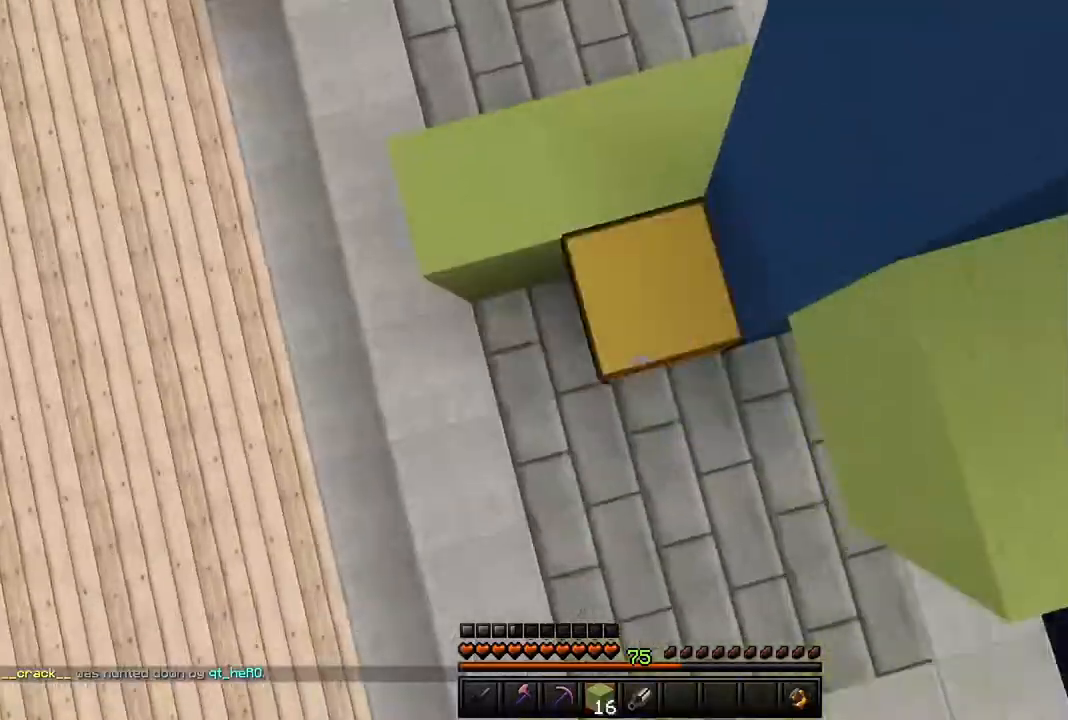
{"keys": ["w"], "mouse": [], "events": [[367, "a", "up"], [367, "mouse_right", "up"]]}
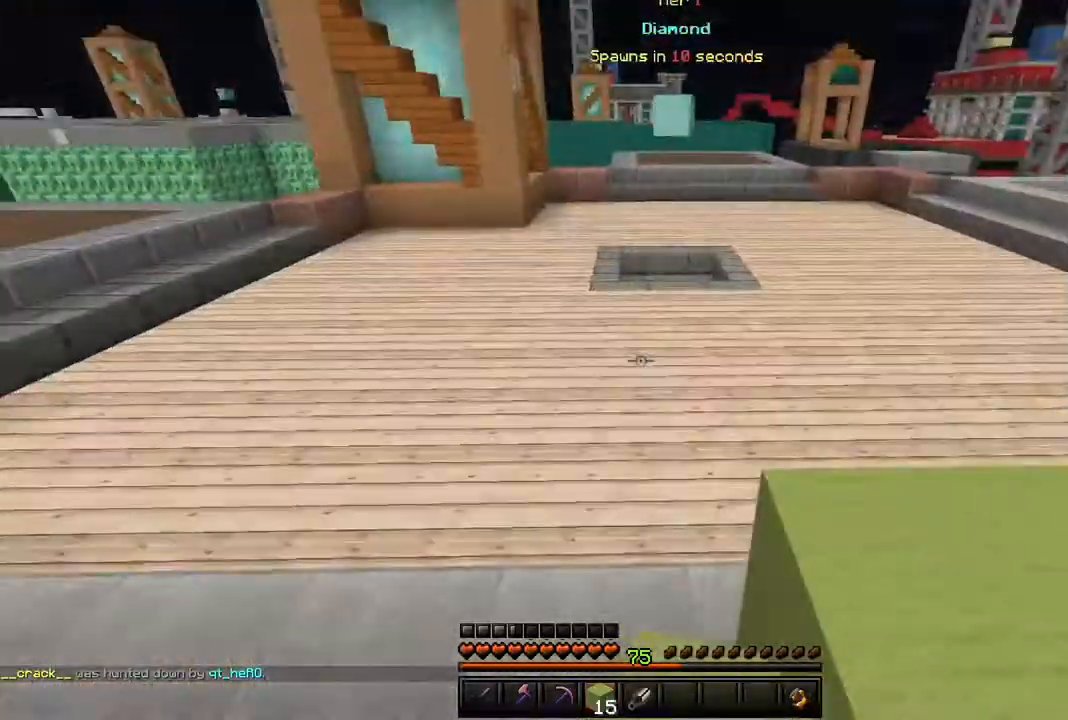
{"keys": ["space", "w"], "mouse": [], "events": [[250, "space", "down"]]}
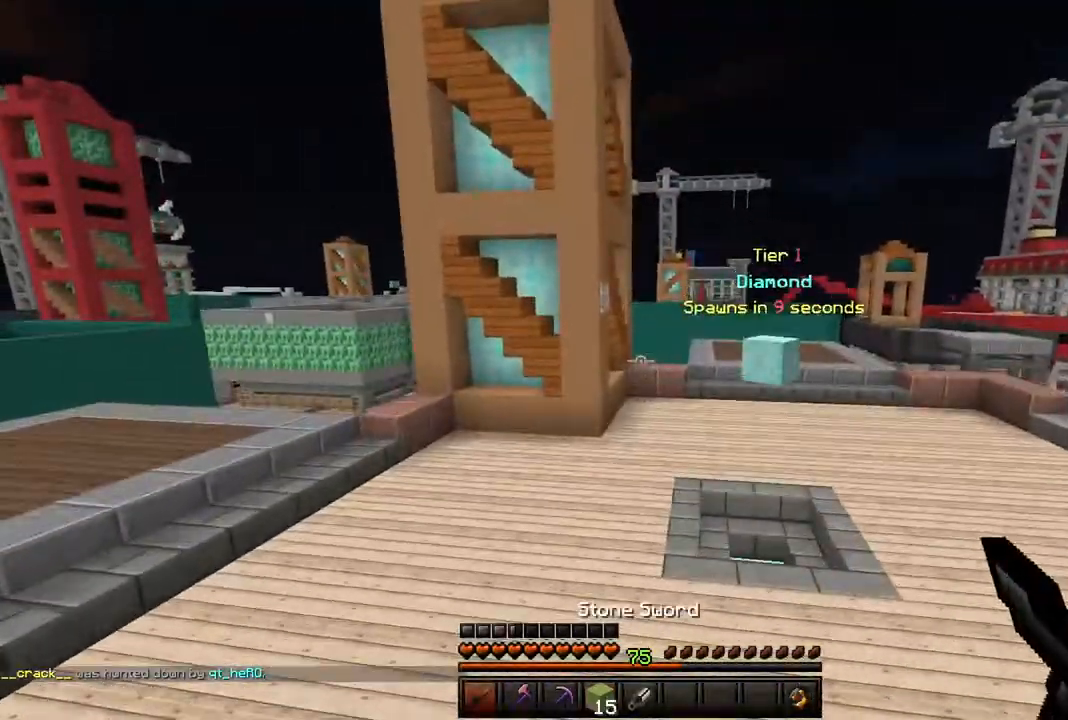
{"keys": ["space", "w"], "mouse": [], "events": [[150, "space", "up"], [284, "space", "down"]]}
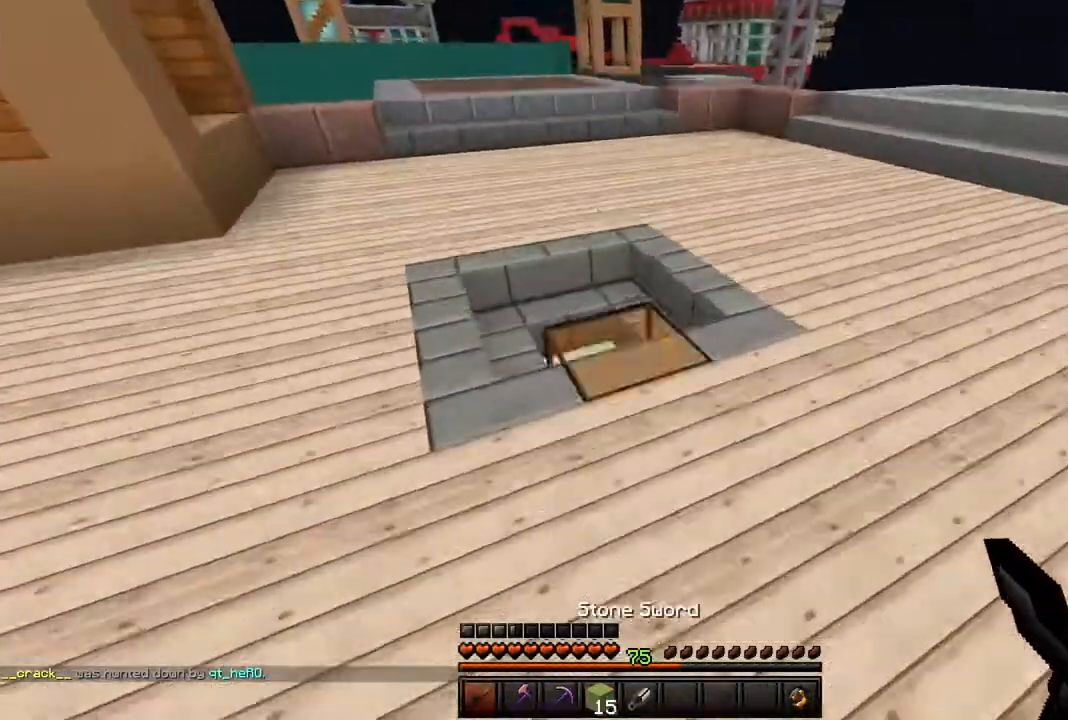
{"keys": ["w"], "mouse": [], "events": [[150, "space", "up"]]}
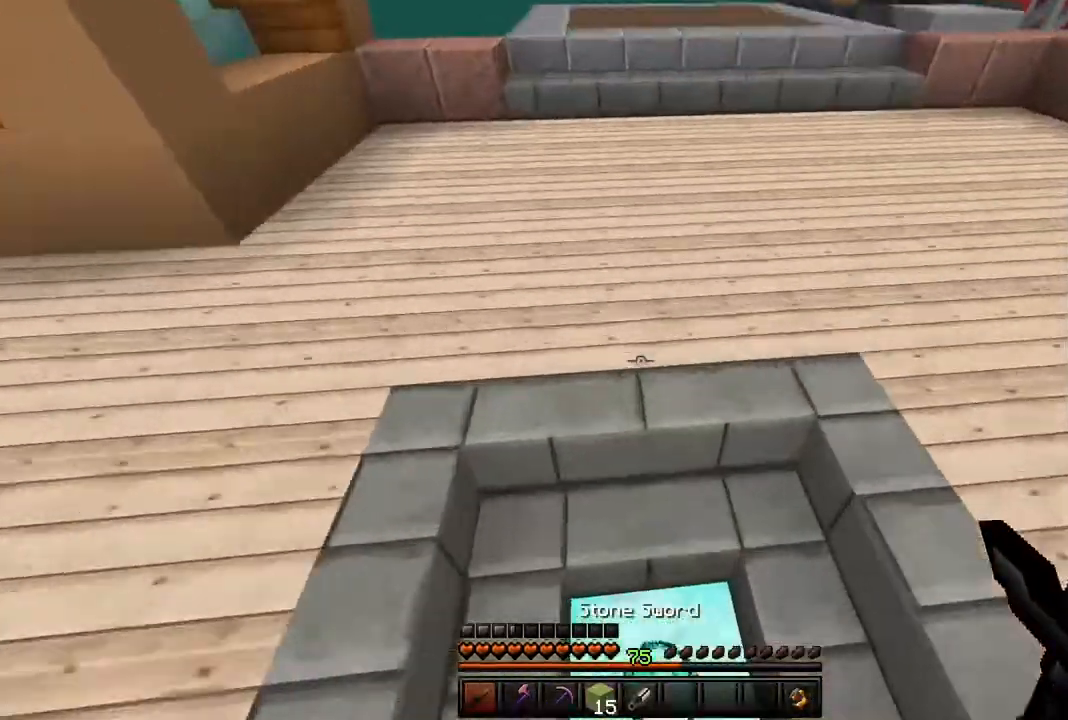
{"keys": ["space", "w"], "mouse": [], "events": [[284, "space", "down"]]}
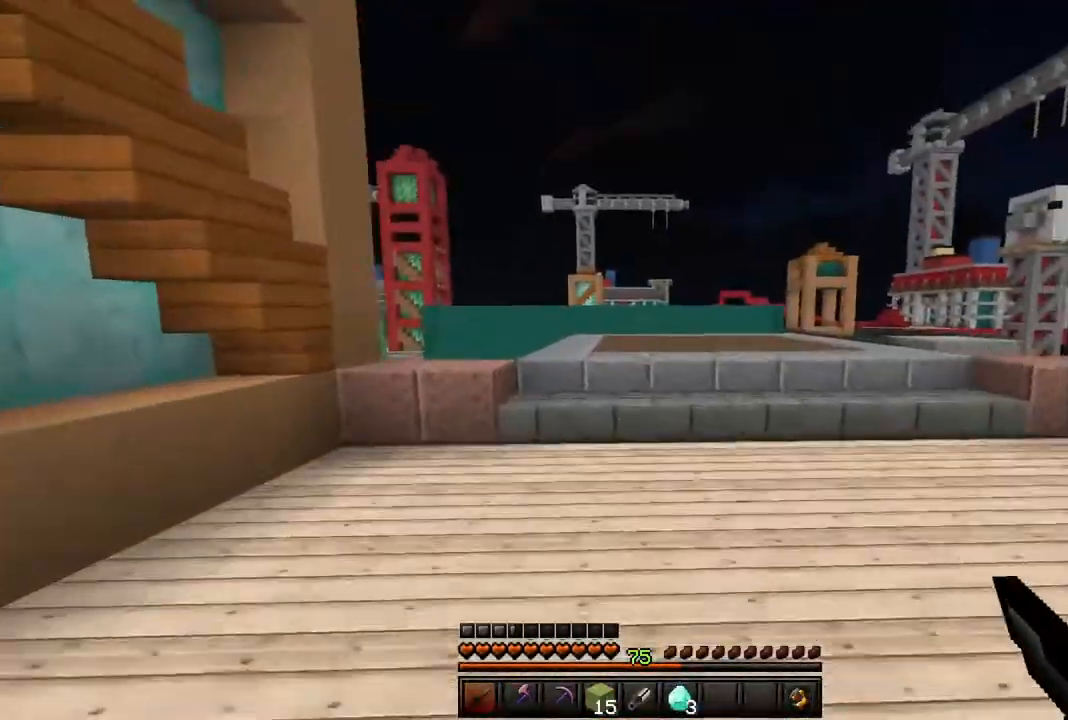
{"keys": [], "mouse": [], "events": [[83, "space", "up"], [500, "w", "up"]]}
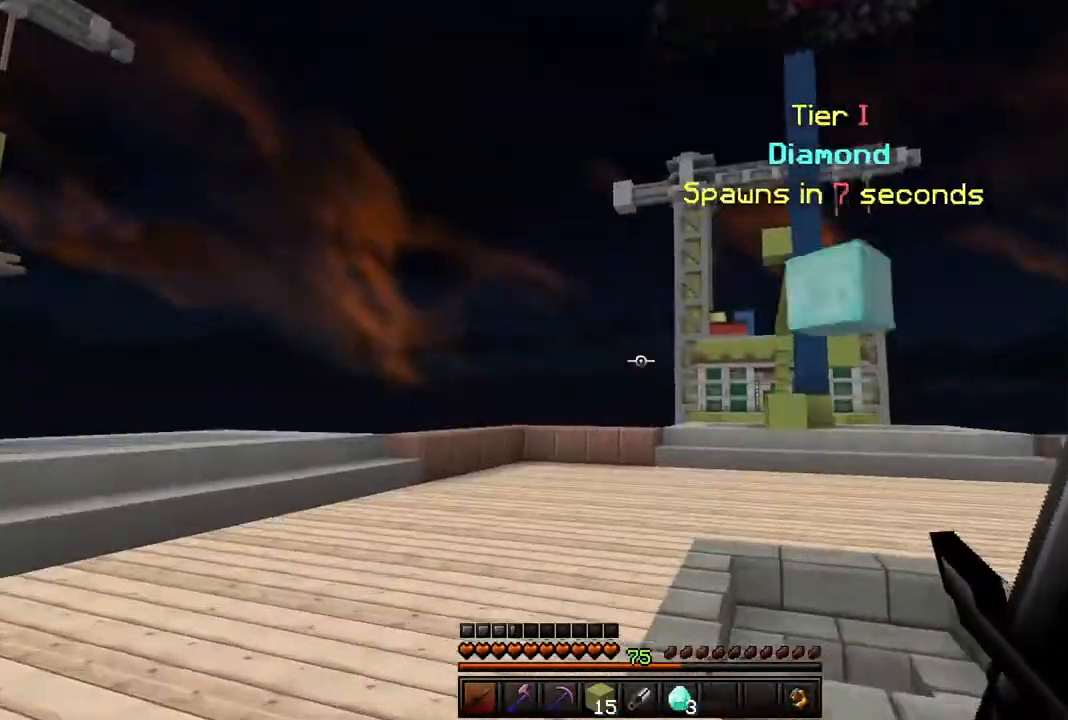
{"keys": [], "mouse": ["left"], "events": [[83, "s", "down"], [217, "mouse_left", "down"], [450, "s", "up"]]}
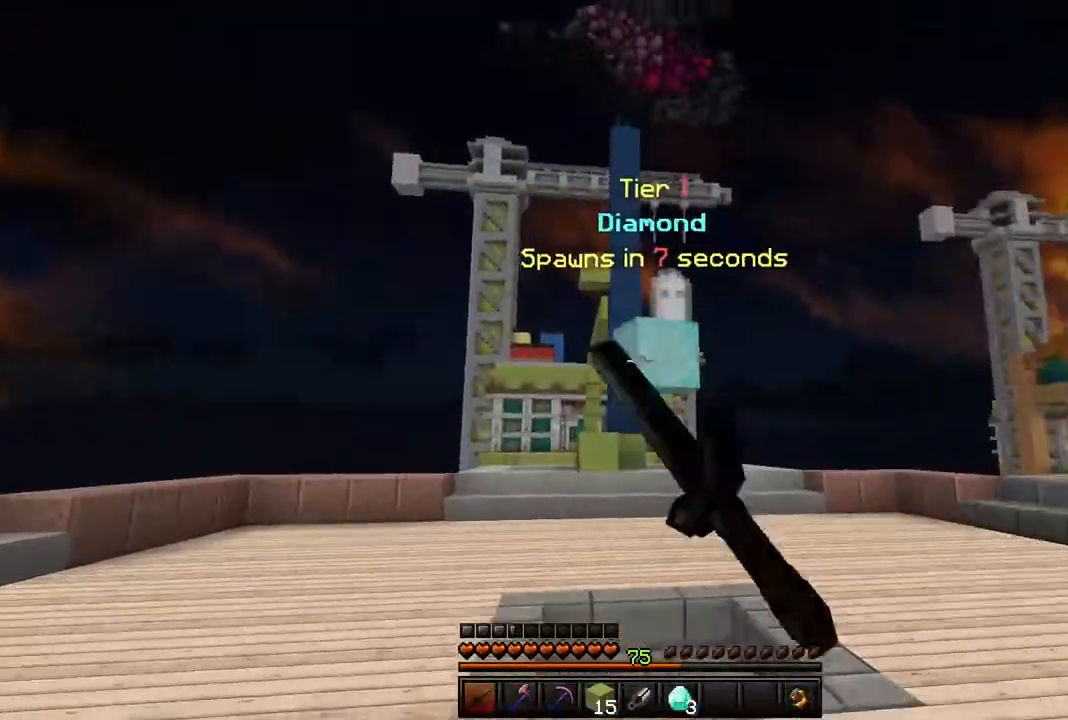
{"keys": ["a", "w"], "mouse": [], "events": [[50, "mouse_left", "up"], [50, "w", "down"], [450, "a", "down"]]}
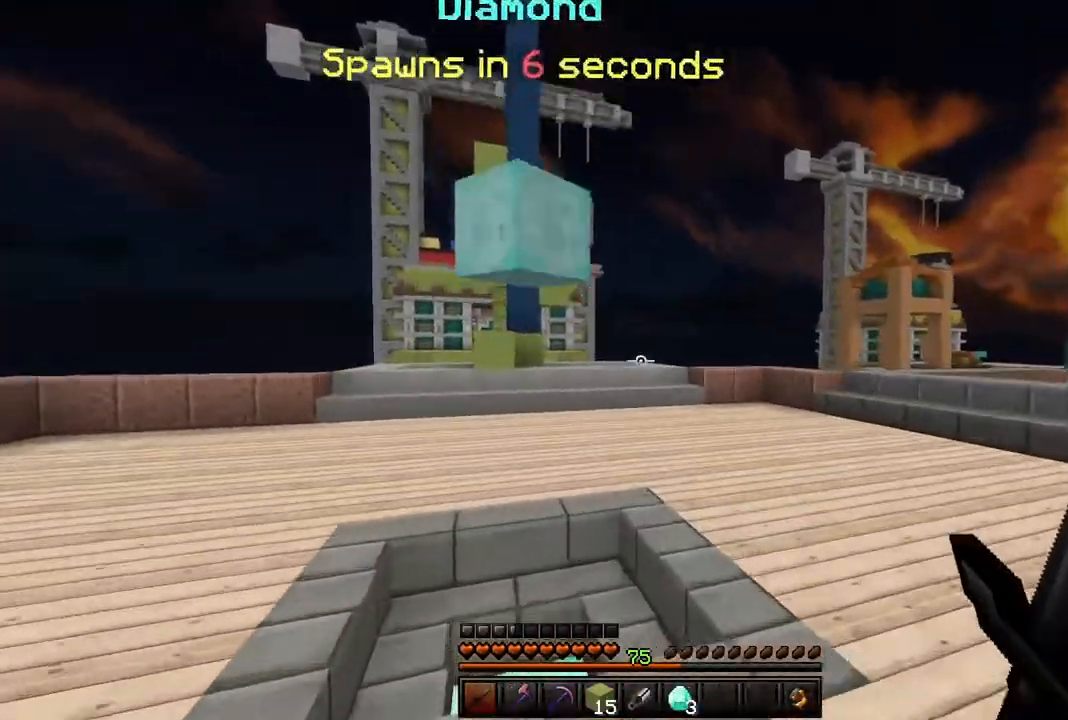
{"keys": ["a", "w"], "mouse": [], "events": [[50, "space", "down"], [367, "space", "up"]]}
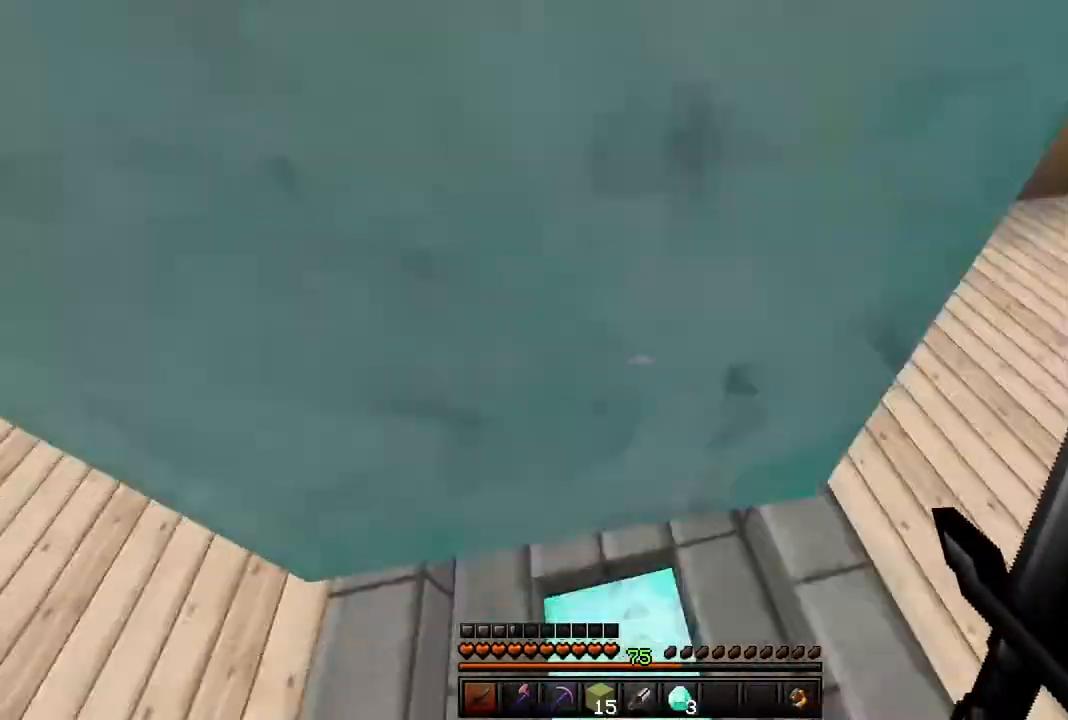
{"keys": ["w"], "mouse": [], "events": [[333, "a", "up"]]}
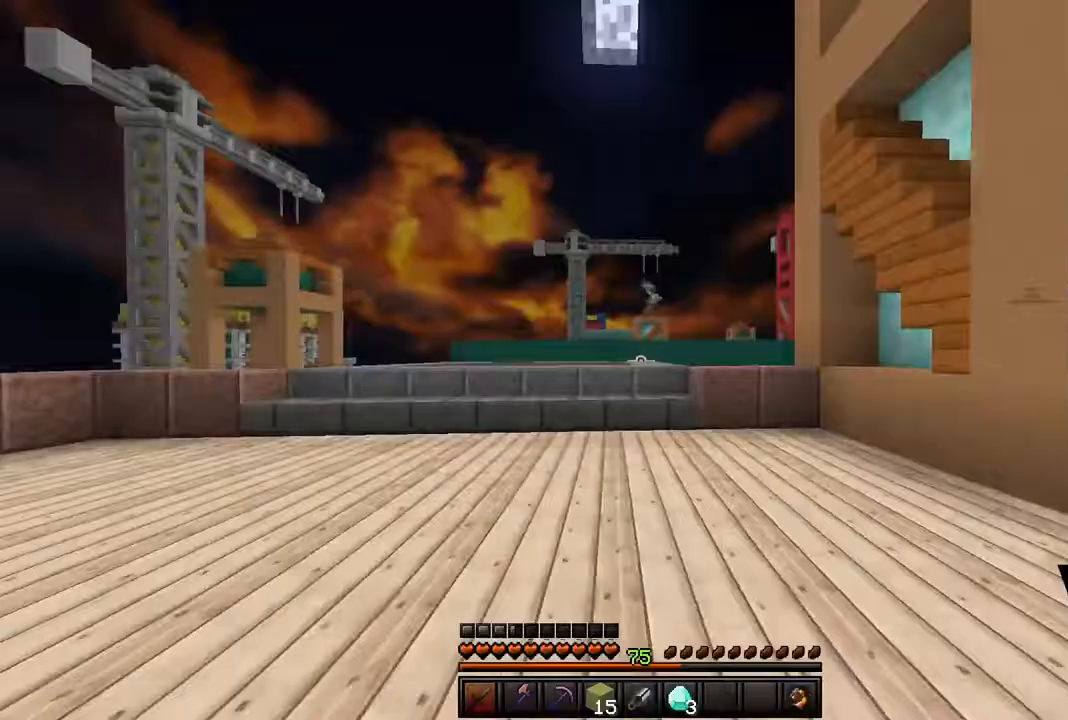
{"keys": ["space", "w"], "mouse": [], "events": [[284, "space", "down"]]}
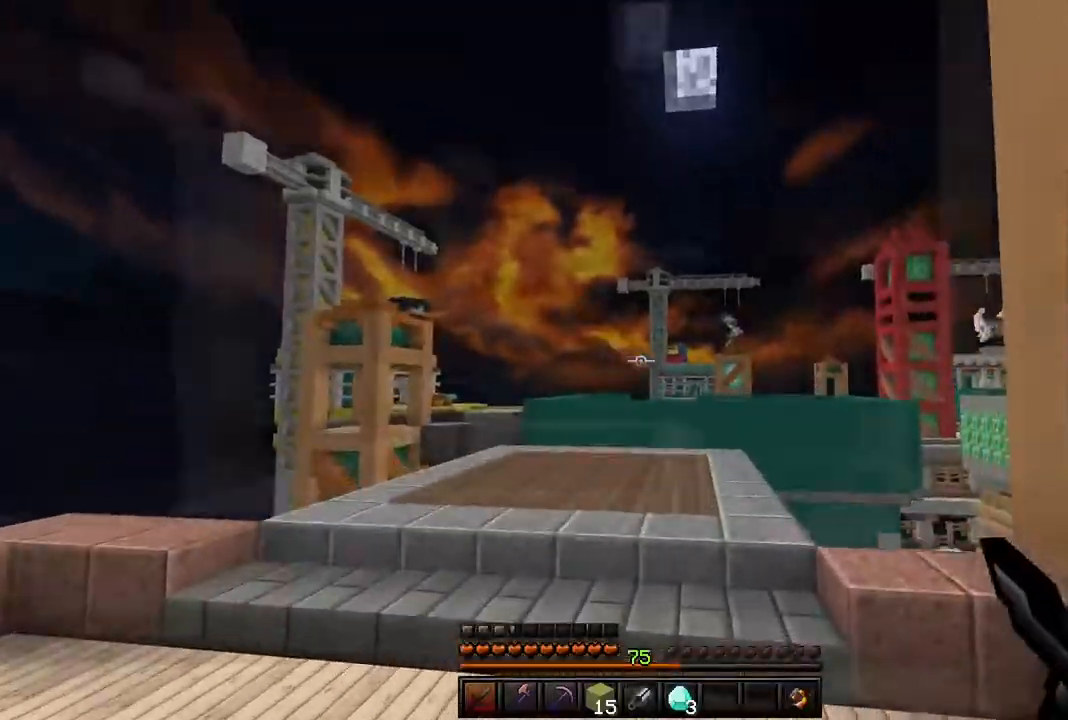
{"keys": ["a", "space", "w"], "mouse": [], "events": [[83, "space", "up"], [183, "space", "down"], [450, "a", "down"]]}